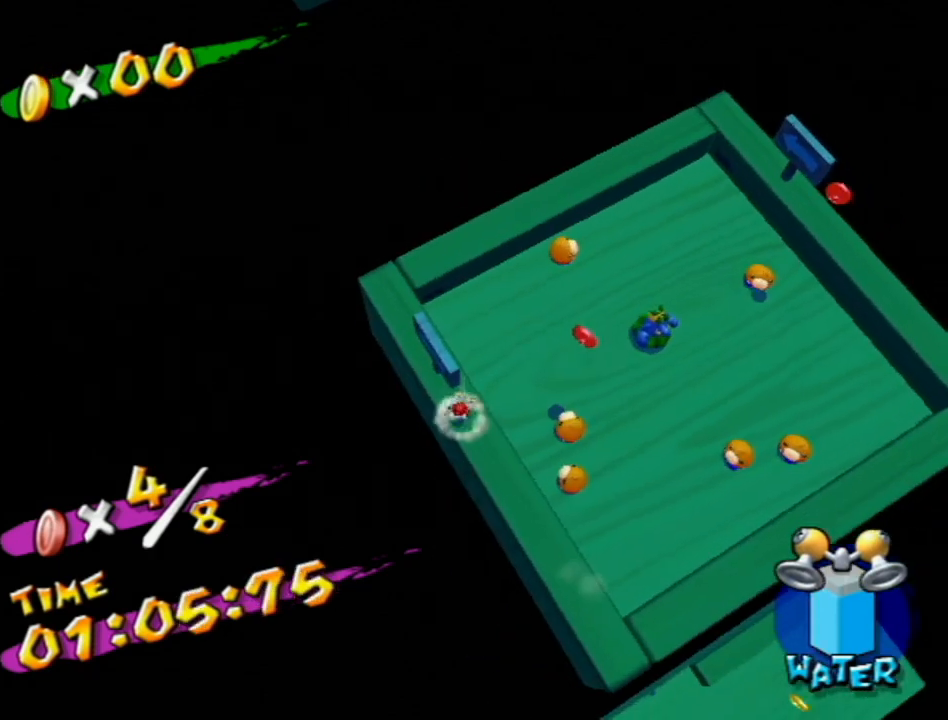
Gameplay with a controller (Nintendo layout); each line is a JSON object with the inputs held at the frame after it. "events" lists button and stick changes between this image and that frame as [ms after this image, input, new state], when the widget could be followed in between. Not read: L3 R3.
{"buttons": [], "left_stick": "up-right", "right_stick": "center", "events": [[233, "left_stick", "up-right"], [367, "A", "up"]]}
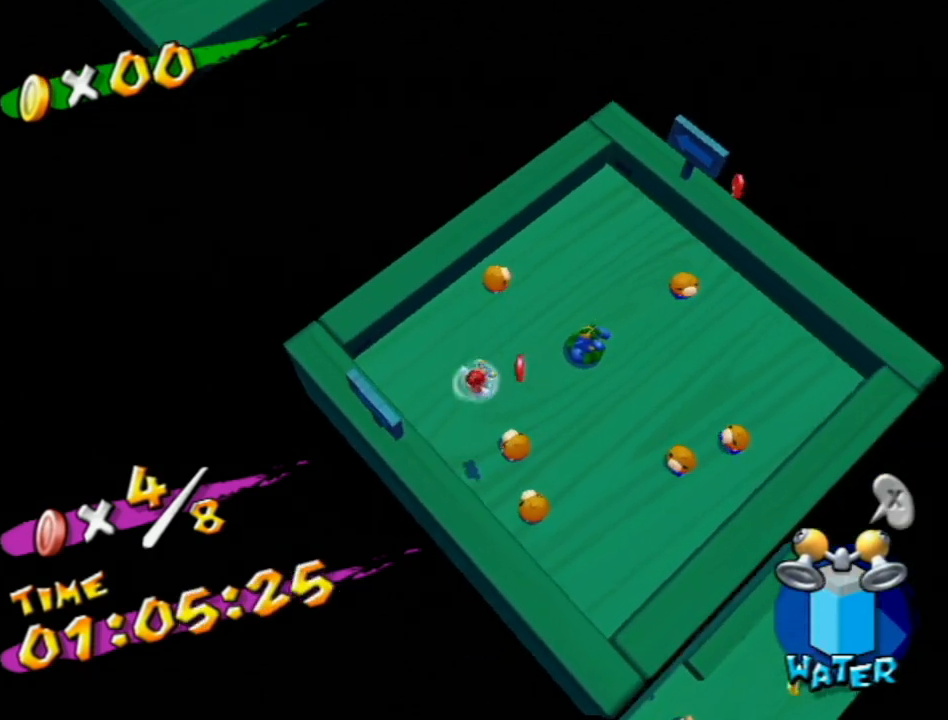
{"buttons": [], "left_stick": "up-right", "right_stick": "center", "events": []}
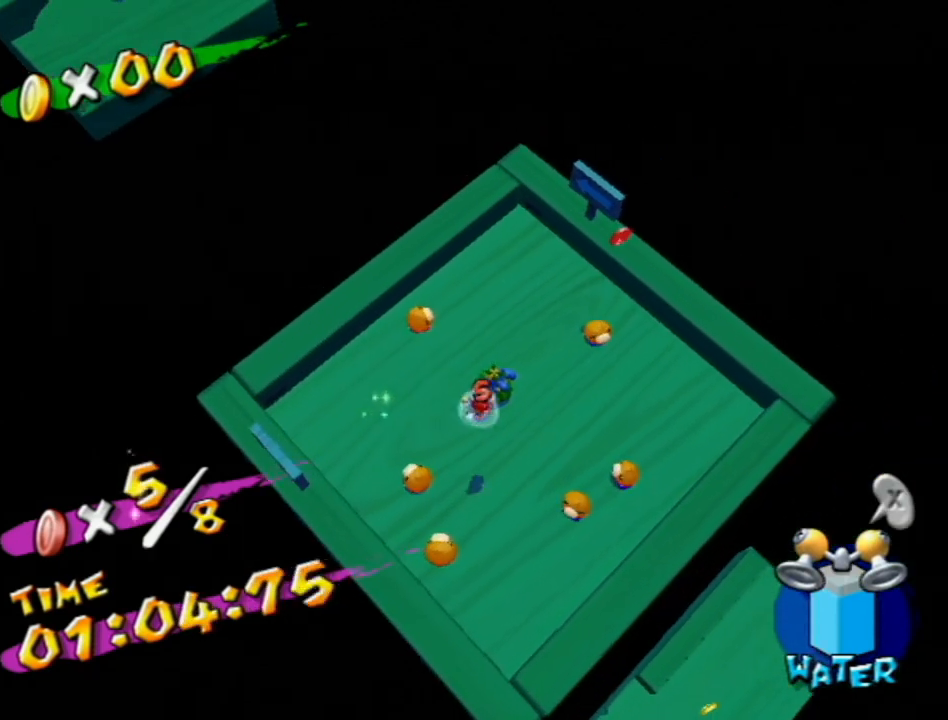
{"buttons": ["R1"], "left_stick": "up", "right_stick": "center", "events": [[50, "R1", "down"], [333, "left_stick", "up"]]}
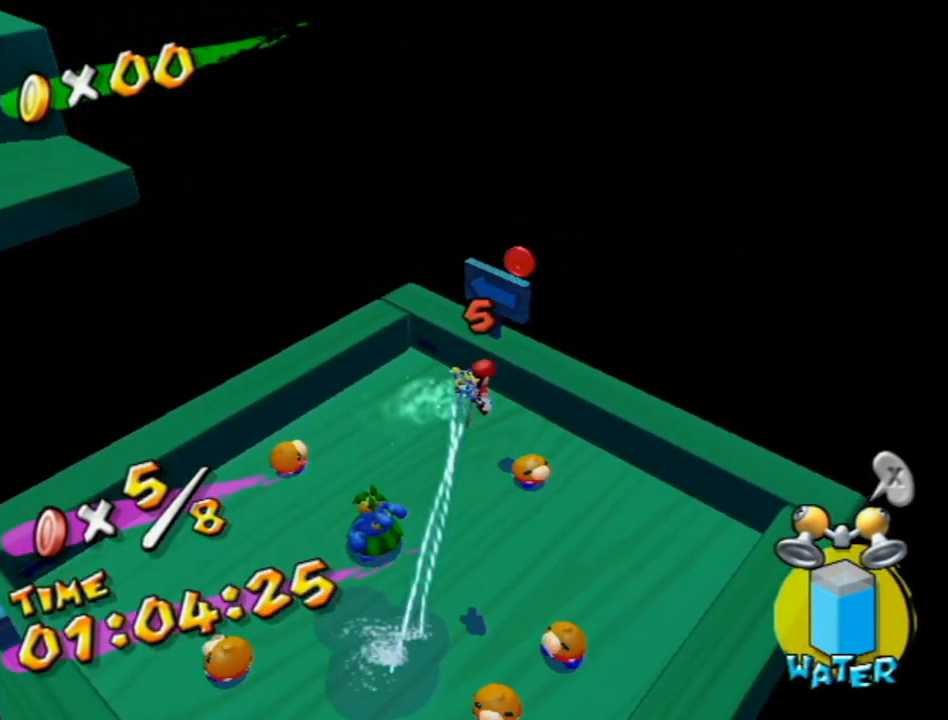
{"buttons": ["R1"], "left_stick": "up", "right_stick": "center", "events": [[50, "right_stick", "up-right"], [117, "right_stick", "center"], [400, "right_stick", "right"], [483, "right_stick", "center"]]}
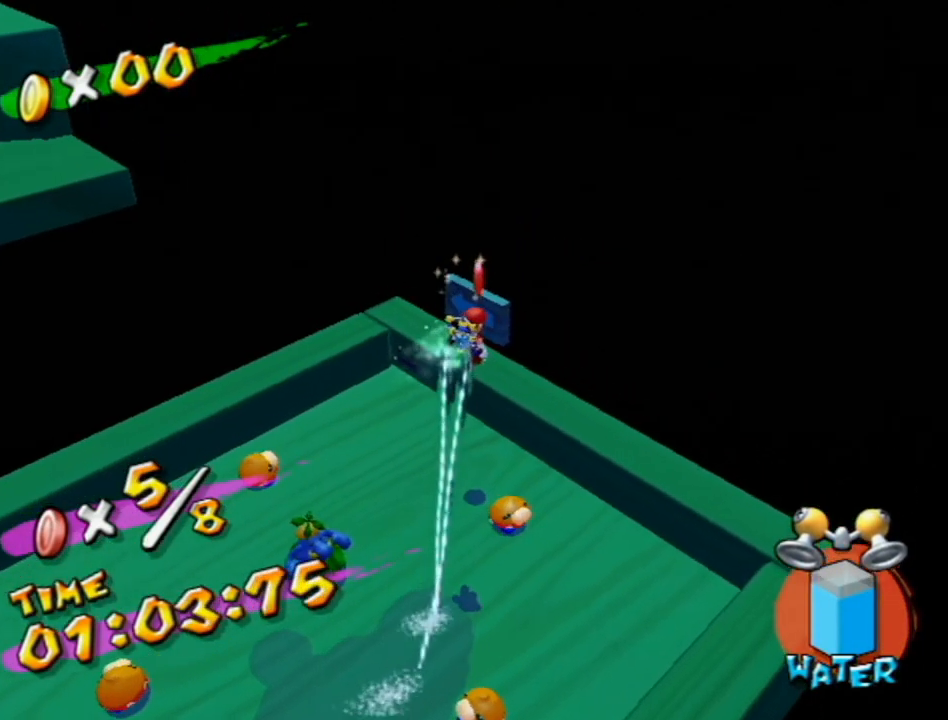
{"buttons": [], "left_stick": "up-right", "right_stick": "center", "events": [[17, "left_stick", "up-left"], [117, "right_stick", "right"], [267, "right_stick", "center"], [483, "R1", "up"], [483, "left_stick", "up-right"]]}
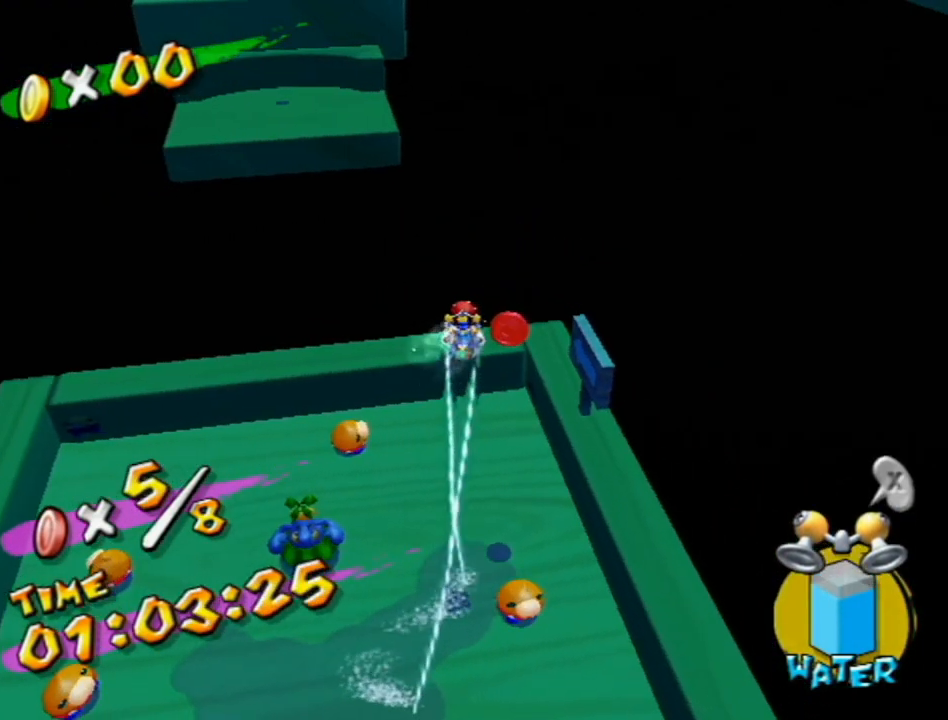
{"buttons": [], "left_stick": "up", "right_stick": "center", "events": [[17, "left_stick", "right"], [167, "left_stick", "up-right"], [267, "left_stick", "up"], [400, "right_stick", "up-right"], [483, "right_stick", "center"]]}
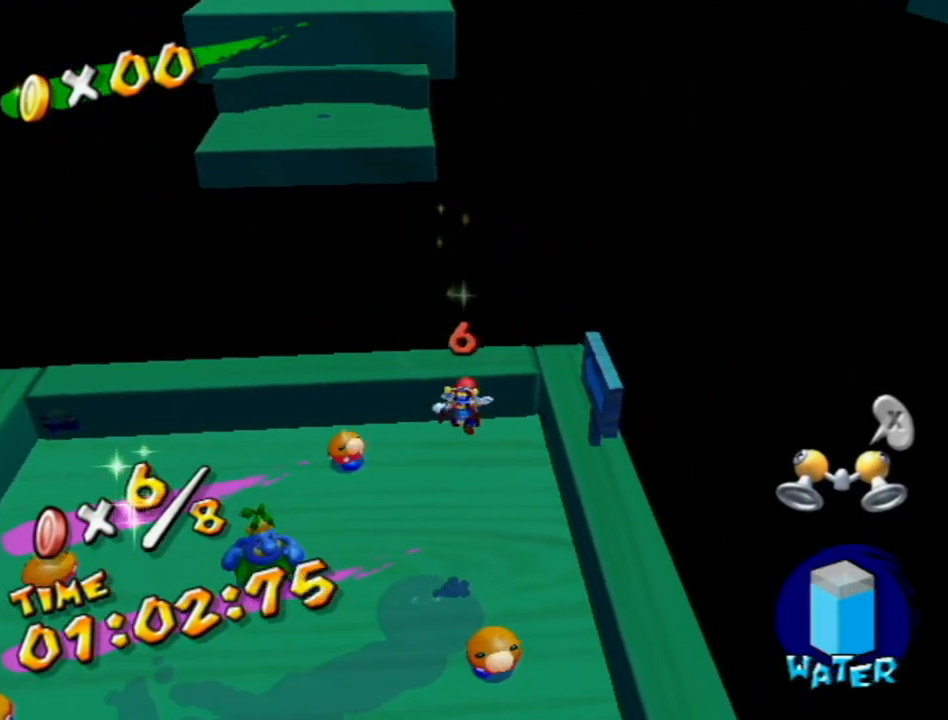
{"buttons": [], "left_stick": "up", "right_stick": "center", "events": [[150, "right_stick", "right"], [217, "left_stick", "left"], [233, "right_stick", "center"], [367, "left_stick", "up"]]}
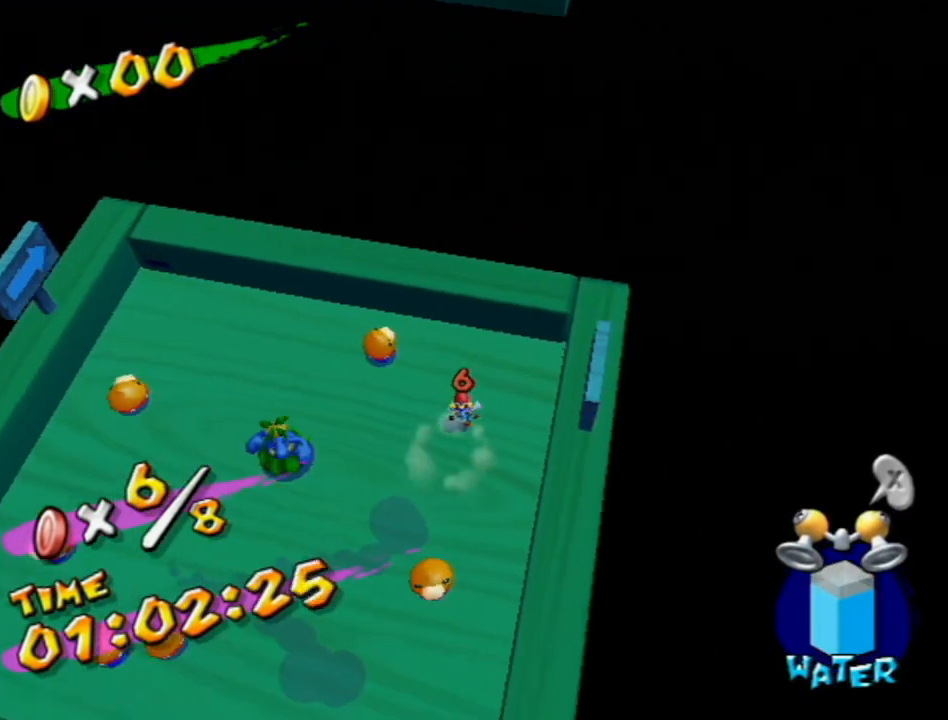
{"buttons": [], "left_stick": "up", "right_stick": "up", "events": [[17, "A", "down"], [267, "A", "up"], [400, "right_stick", "up"]]}
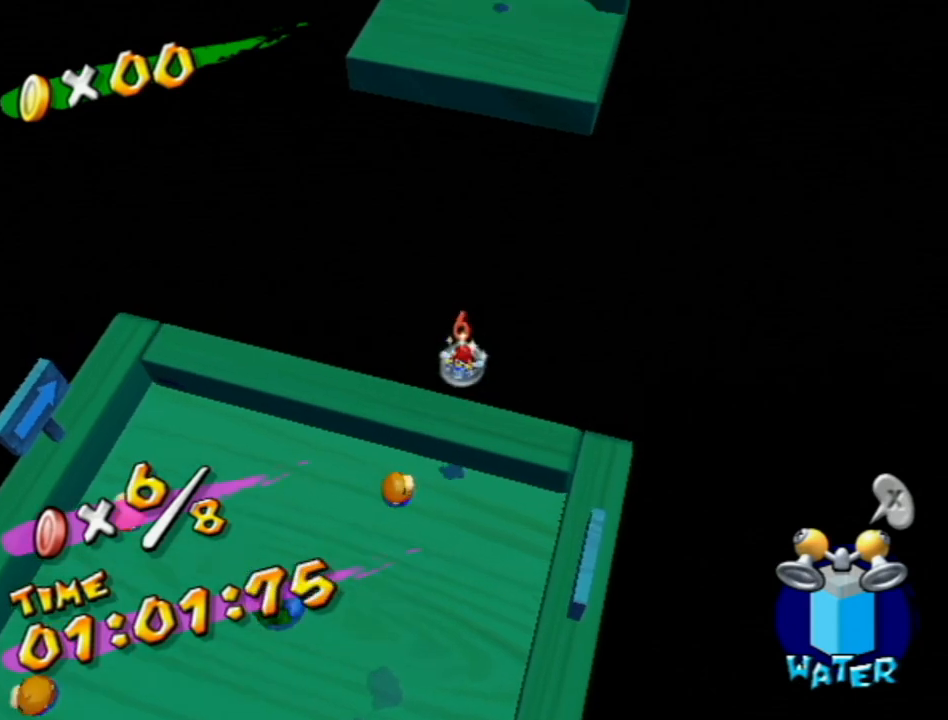
{"buttons": ["R1"], "left_stick": "up", "right_stick": "center", "events": [[17, "right_stick", "center"], [433, "R1", "down"]]}
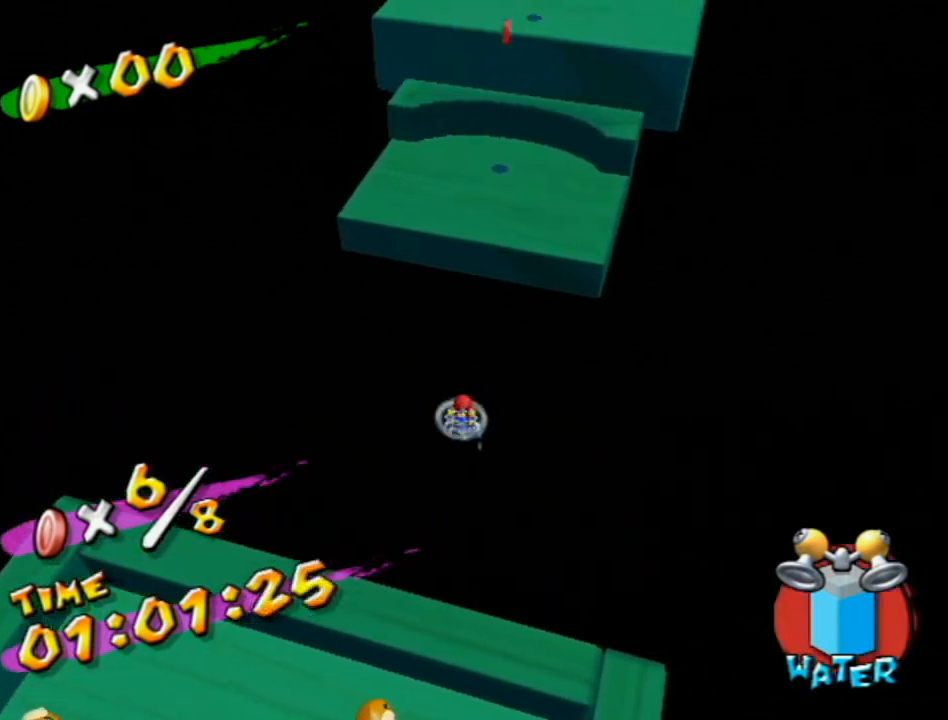
{"buttons": ["R1"], "left_stick": "up", "right_stick": "center", "events": [[200, "right_stick", "up-left"], [267, "right_stick", "center"]]}
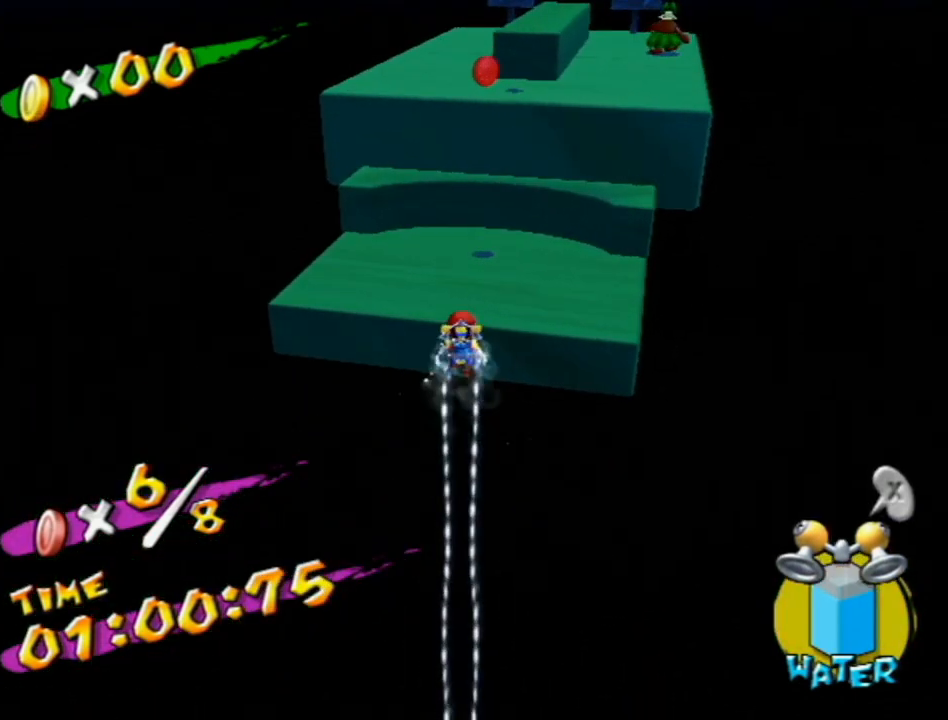
{"buttons": ["R1"], "left_stick": "up", "right_stick": "center", "events": [[17, "left_stick", "up-right"], [150, "left_stick", "up"]]}
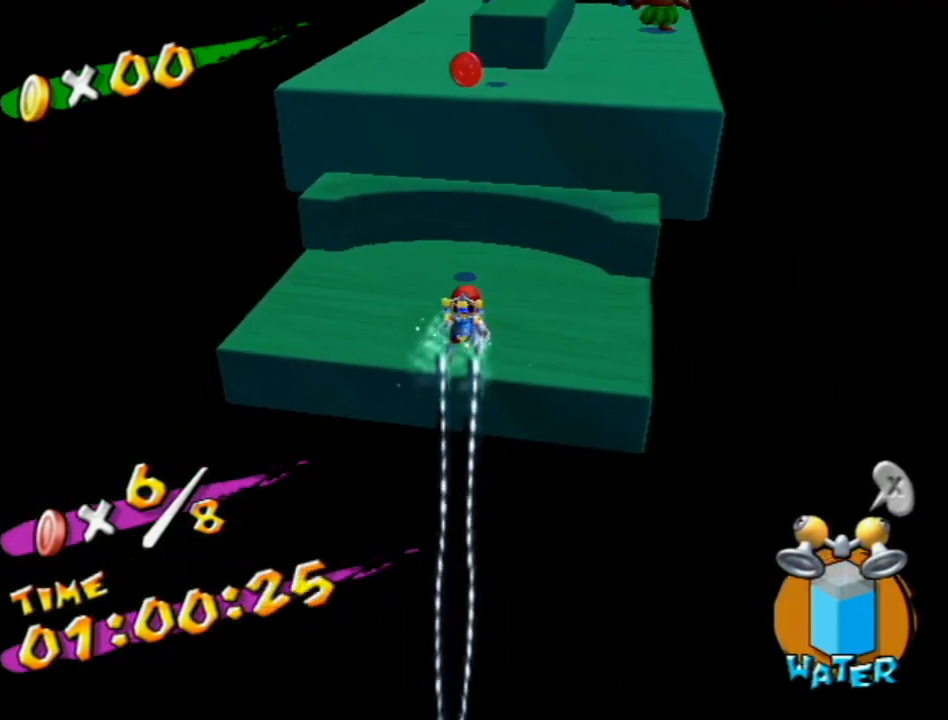
{"buttons": [], "left_stick": "down-left", "right_stick": "center", "events": [[150, "R1", "up"], [450, "left_stick", "down-left"]]}
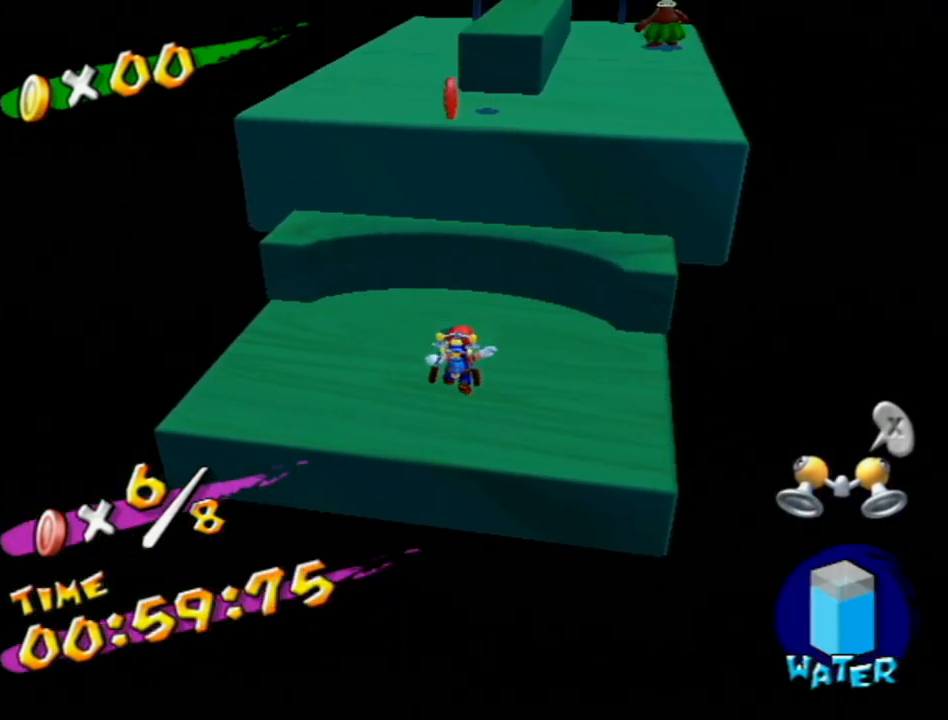
{"buttons": ["A", "R1"], "left_stick": "up", "right_stick": "center", "events": [[50, "left_stick", "right"], [117, "left_stick", "up"], [183, "A", "down"], [233, "left_stick", "up-left"], [467, "left_stick", "up"], [483, "R1", "down"]]}
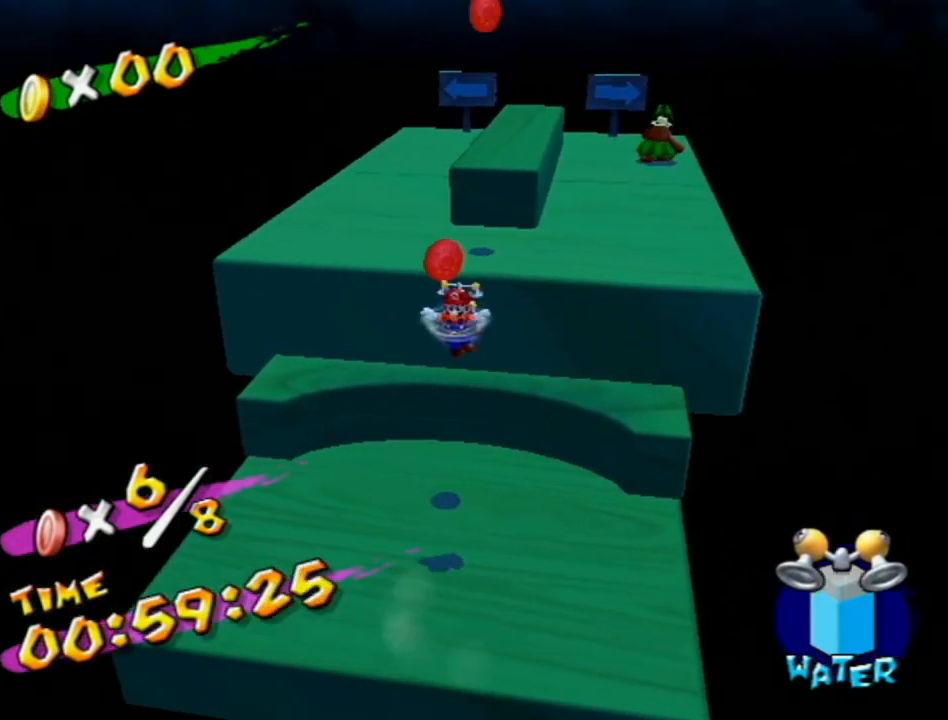
{"buttons": [], "left_stick": "up", "right_stick": "center", "events": [[200, "left_stick", "up-right"], [400, "A", "up"], [417, "R1", "up"], [467, "left_stick", "up"]]}
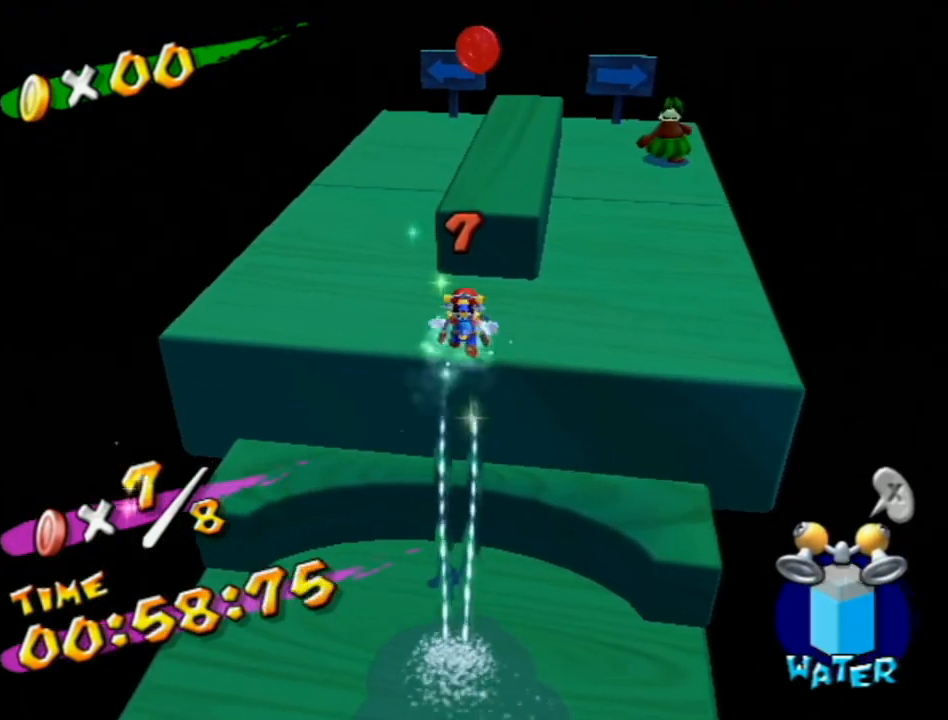
{"buttons": ["A"], "left_stick": "down-right", "right_stick": "center", "events": [[117, "left_stick", "left"], [167, "left_stick", "down-right"], [233, "left_stick", "up-right"], [300, "A", "down"], [367, "left_stick", "down-right"]]}
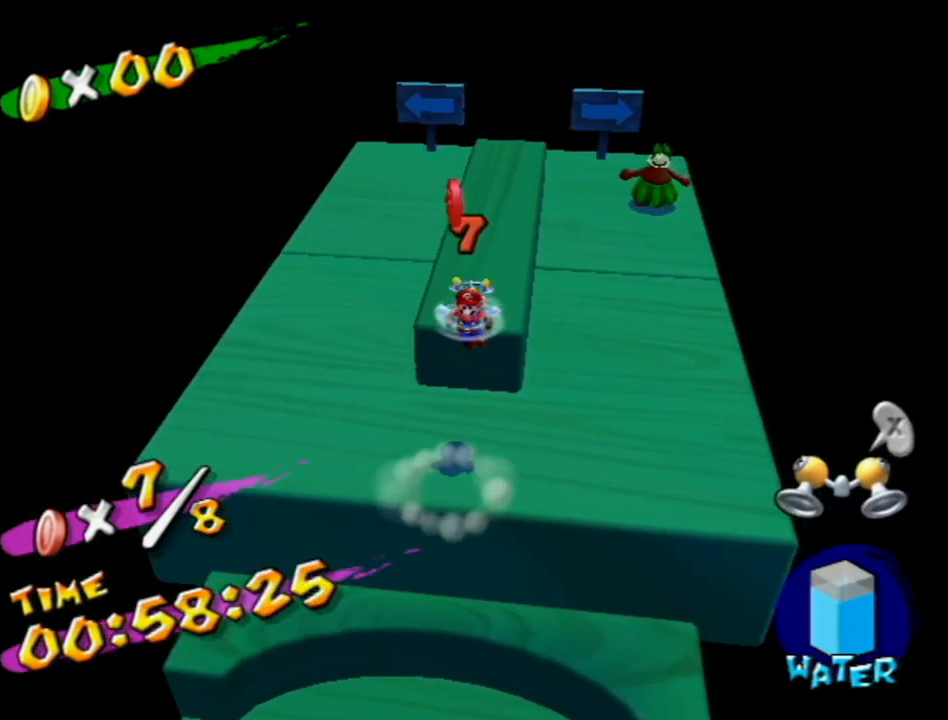
{"buttons": [], "left_stick": "center", "right_stick": "center", "events": [[150, "left_stick", "up"], [267, "A", "up"], [450, "left_stick", "center"]]}
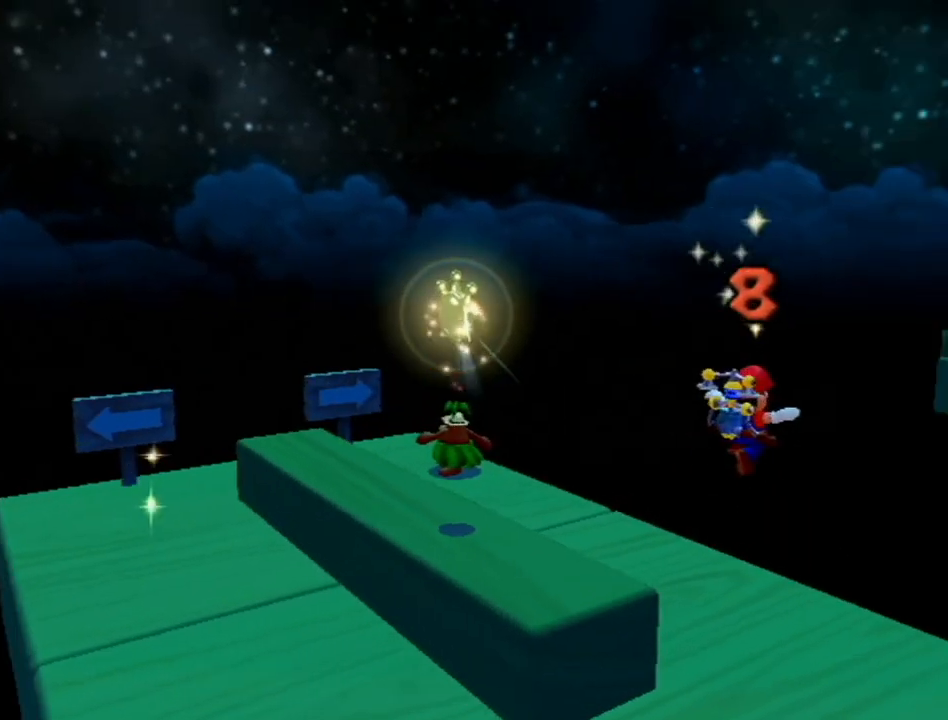
{"buttons": [], "left_stick": "center", "right_stick": "center", "events": []}
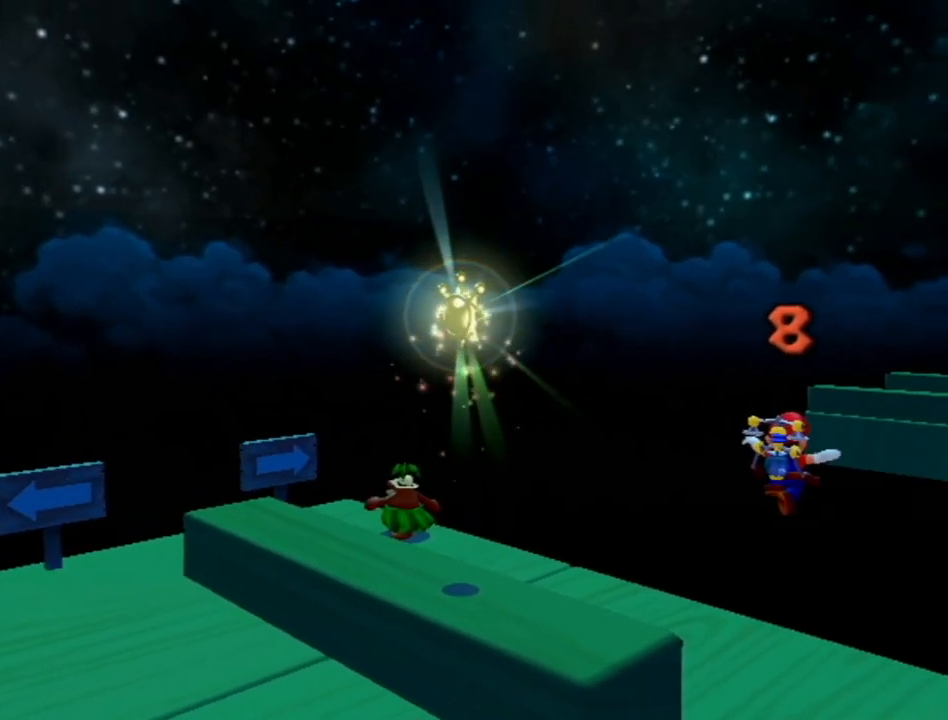
{"buttons": [], "left_stick": "center", "right_stick": "center", "events": []}
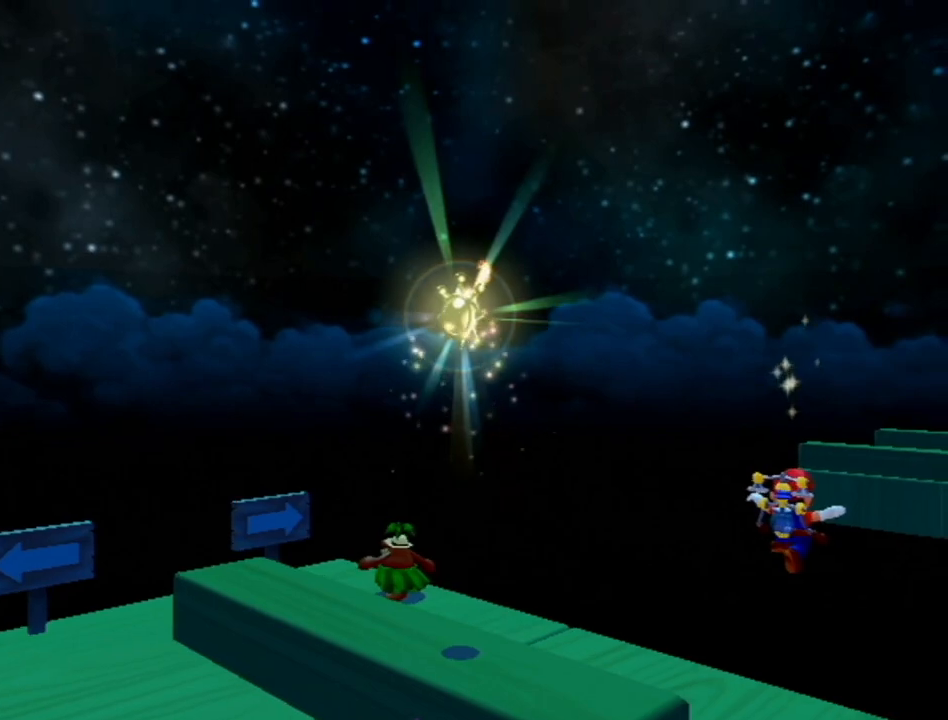
{"buttons": [], "left_stick": "center", "right_stick": "center", "events": []}
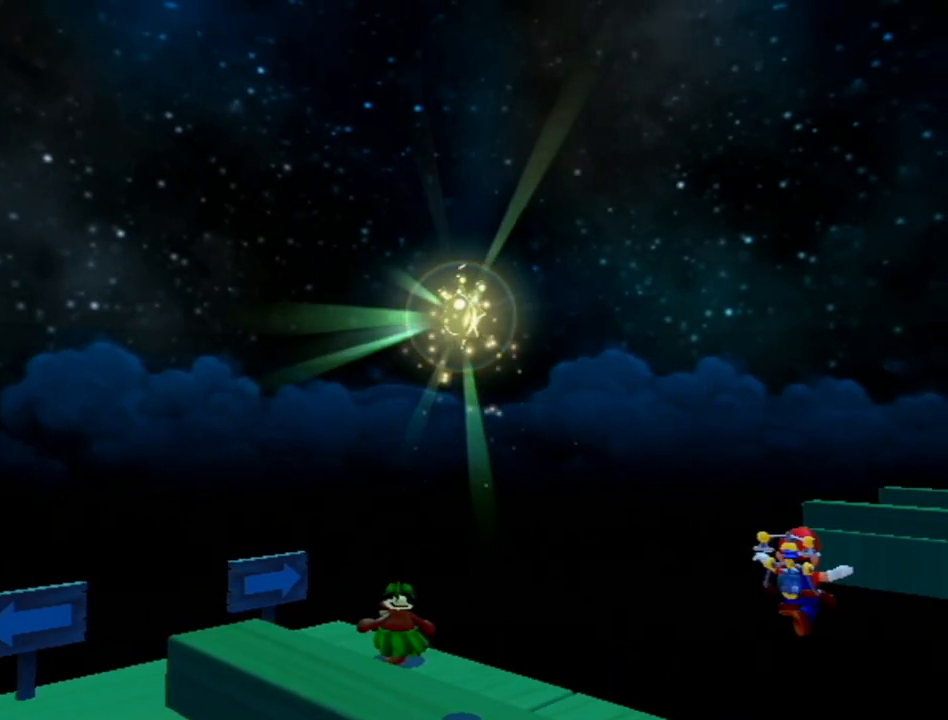
{"buttons": [], "left_stick": "center", "right_stick": "center", "events": []}
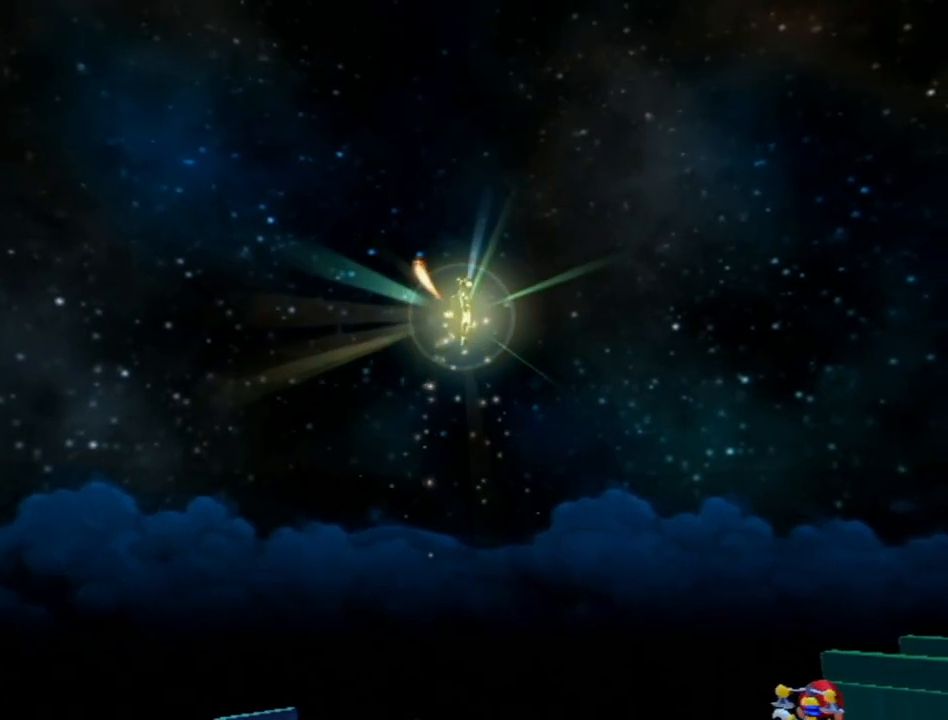
{"buttons": [], "left_stick": "up", "right_stick": "center", "events": [[300, "left_stick", "up-left"], [483, "left_stick", "up"]]}
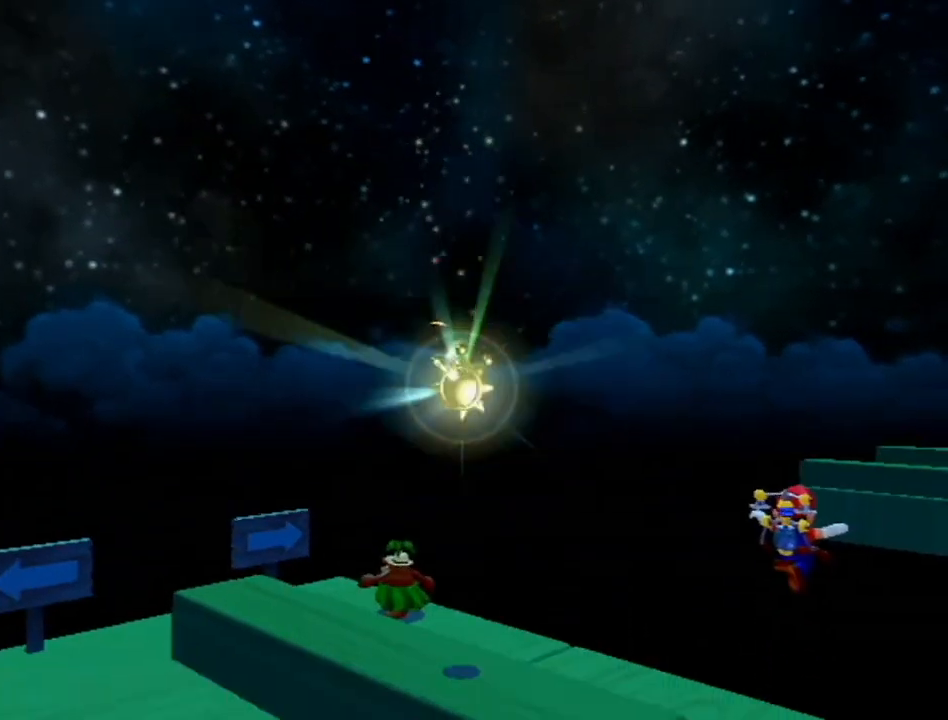
{"buttons": [], "left_stick": "up", "right_stick": "center", "events": []}
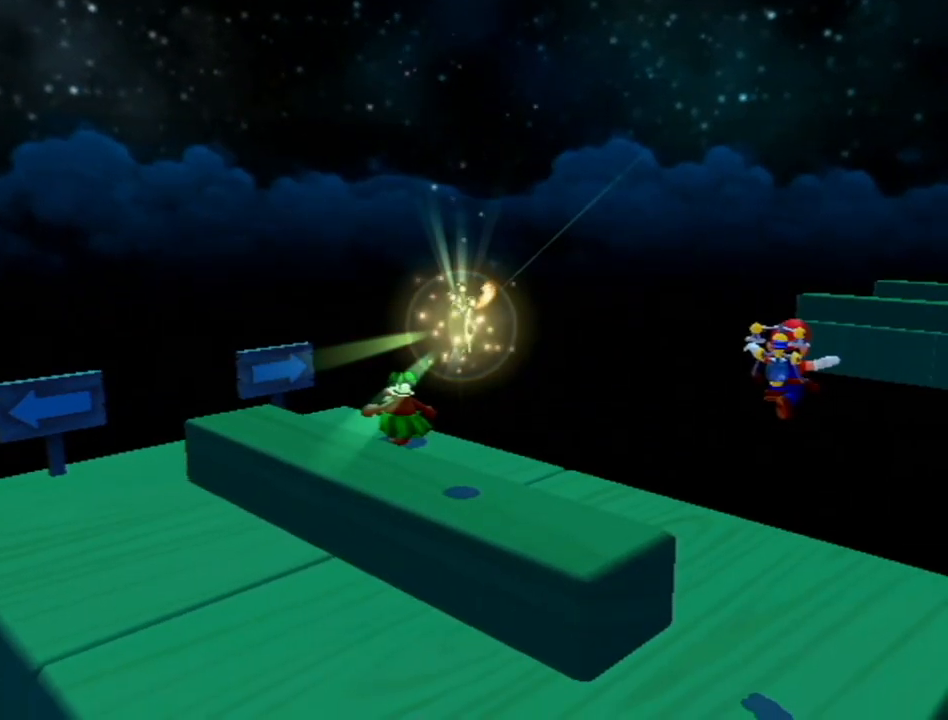
{"buttons": [], "left_stick": "up", "right_stick": "center", "events": []}
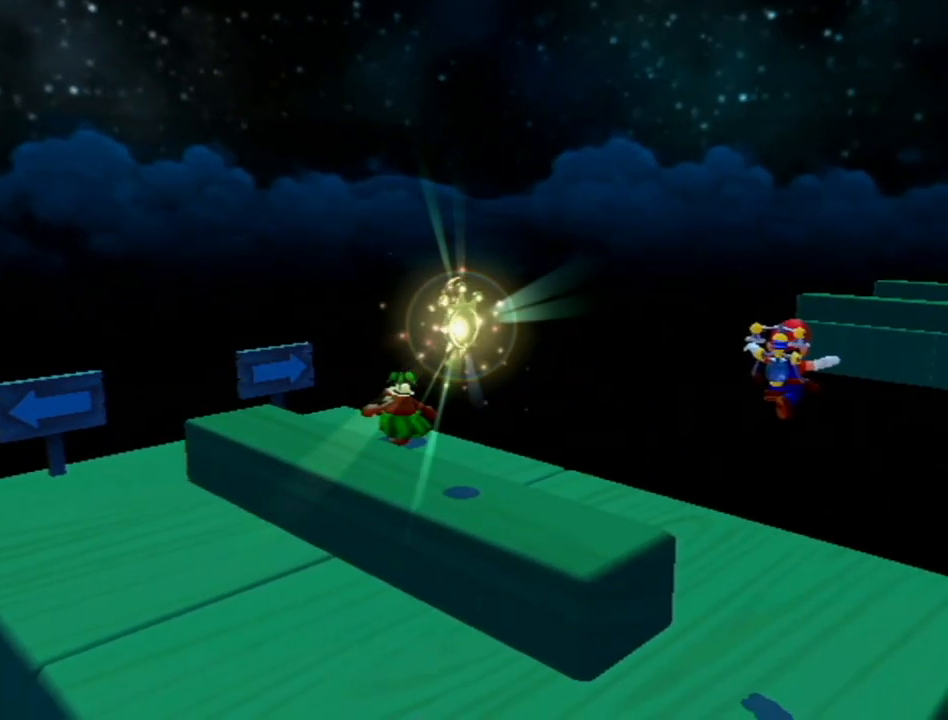
{"buttons": [], "left_stick": "up", "right_stick": "center", "events": []}
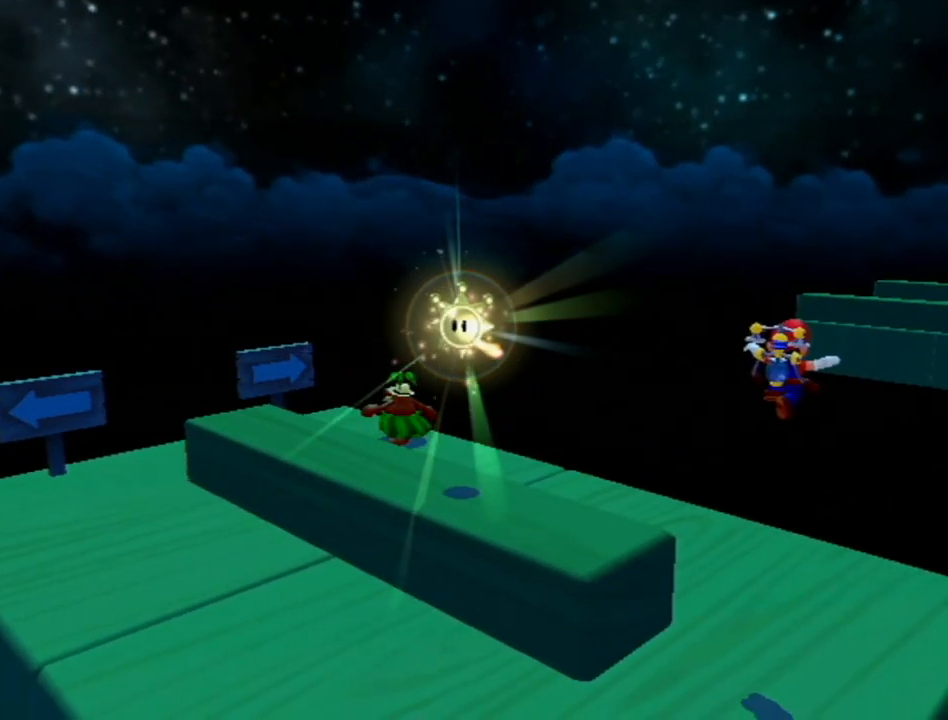
{"buttons": [], "left_stick": "up", "right_stick": "center", "events": []}
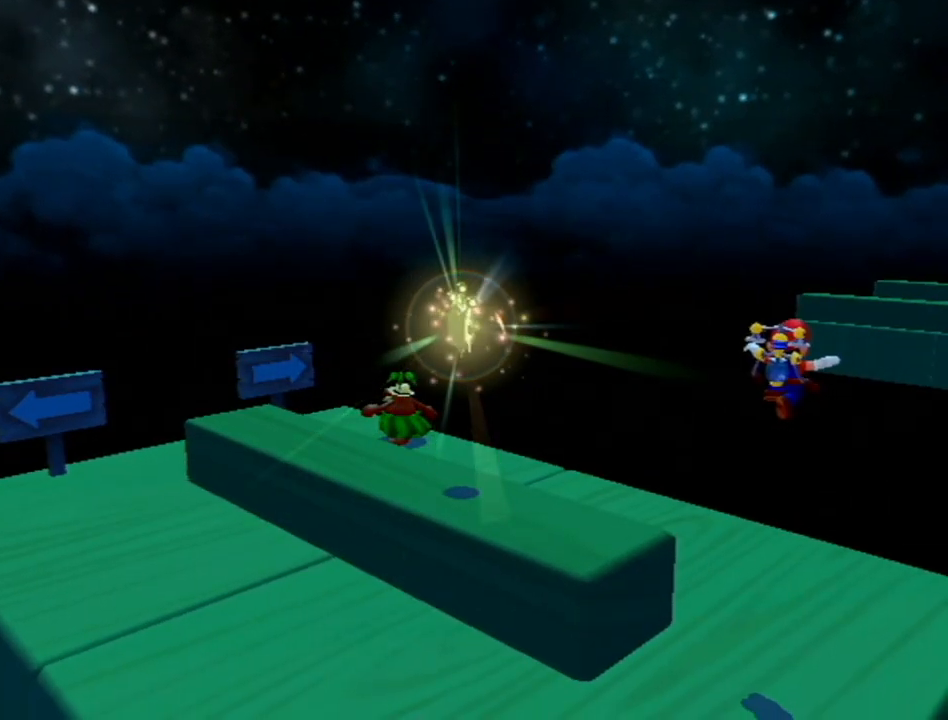
{"buttons": ["B"], "left_stick": "up-left", "right_stick": "center", "events": [[267, "left_stick", "up-left"], [333, "R1", "down"], [383, "R1", "up"], [433, "B", "down"]]}
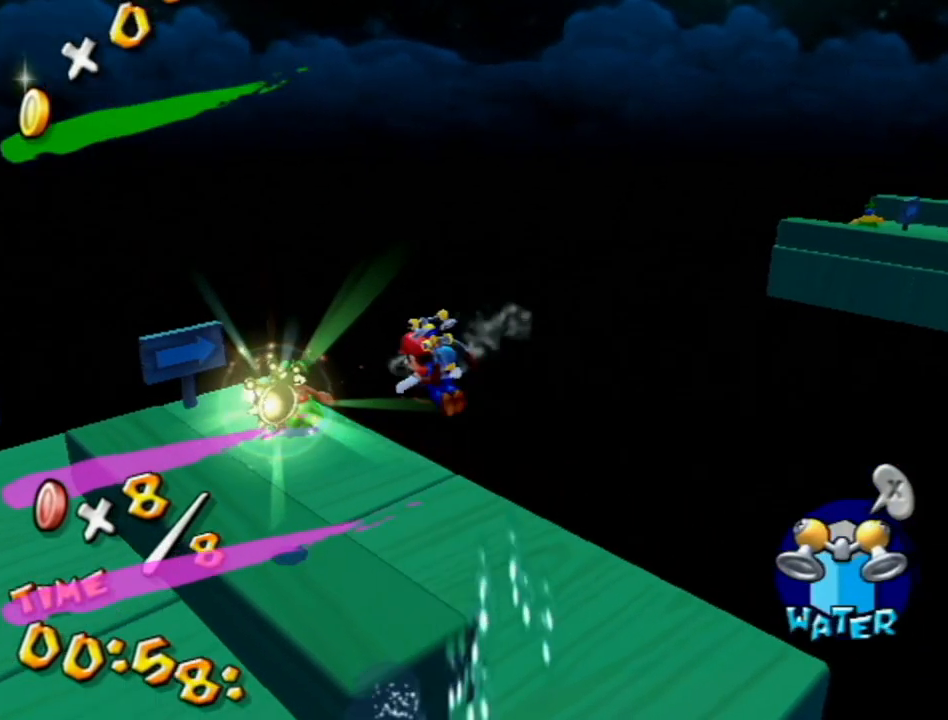
{"buttons": [], "left_stick": "center", "right_stick": "center", "events": [[17, "B", "up"], [333, "left_stick", "center"]]}